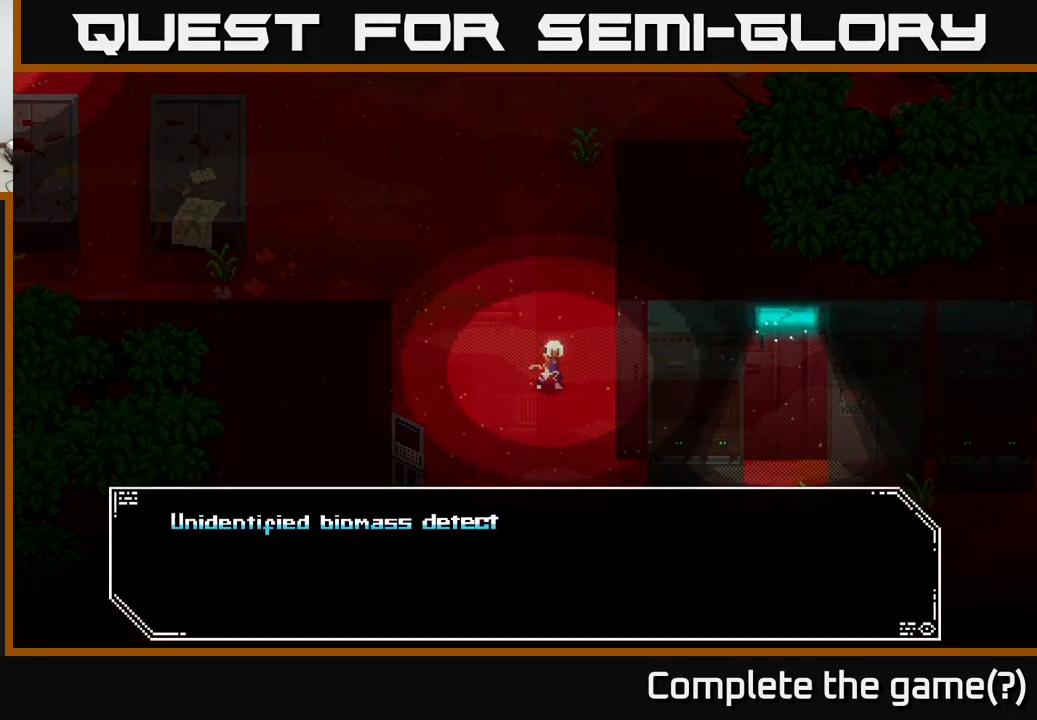
Gameplay with a controller (Xbox layout); each line is a JSON object with the inputs held at the frame after it. "events" lists button and stick changes between this image and that frame as [ms after this image, input, new state], when the widget could be followed in between.
{"buttons": [], "left_stick": "center", "right_stick": "center", "events": []}
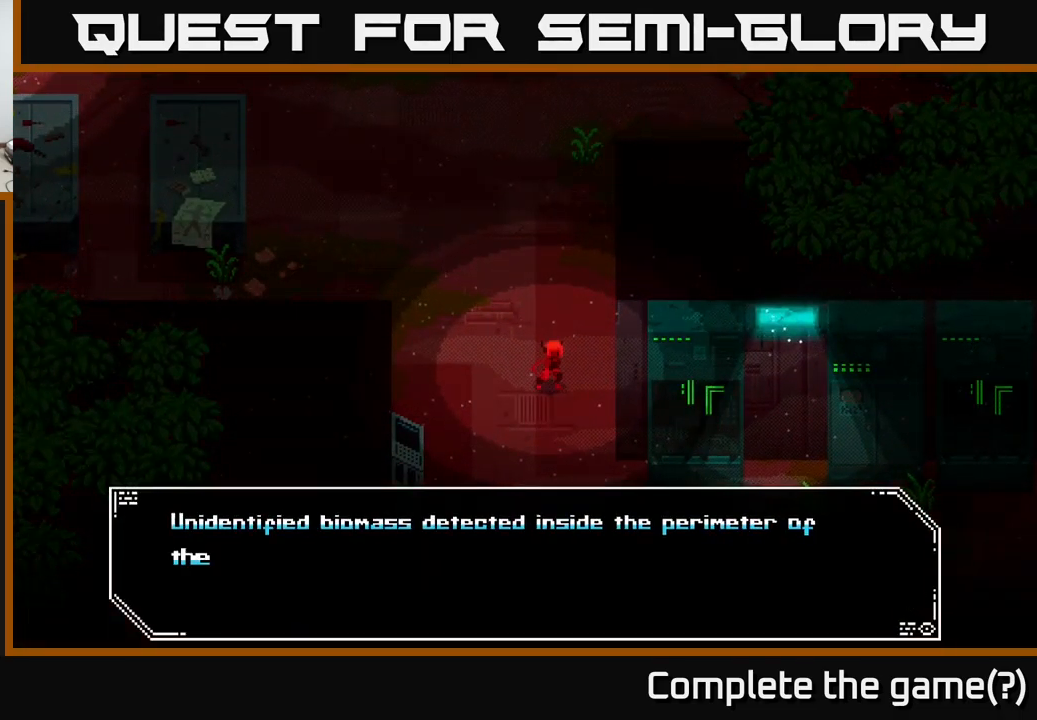
{"buttons": [], "left_stick": "center", "right_stick": "center", "events": []}
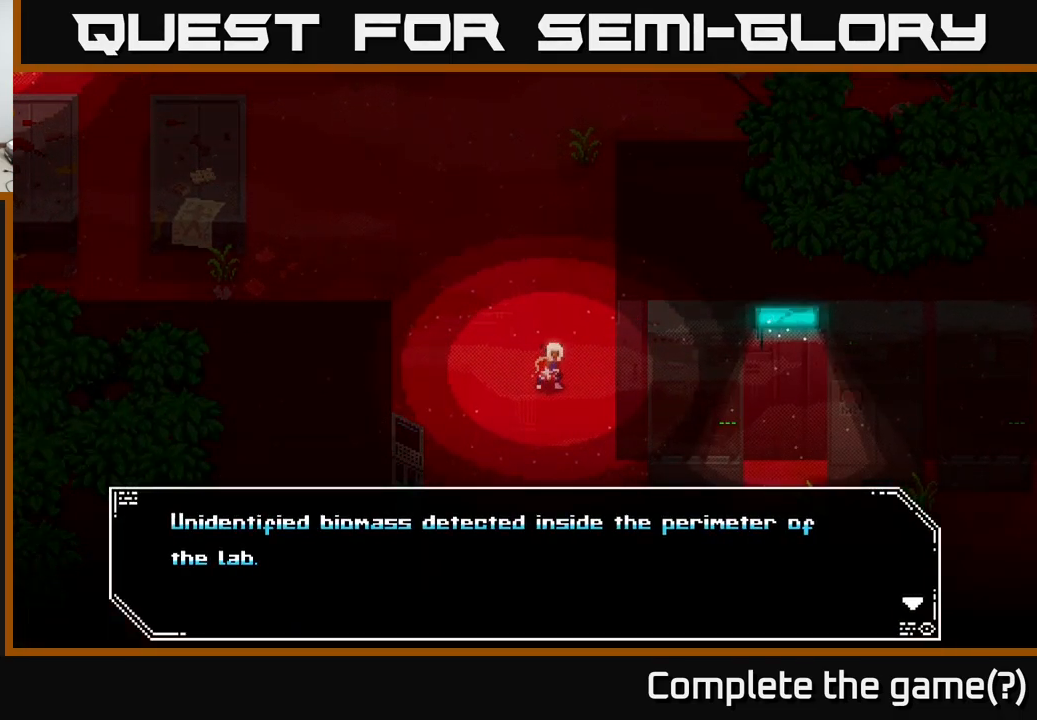
{"buttons": [], "left_stick": "center", "right_stick": "center", "events": []}
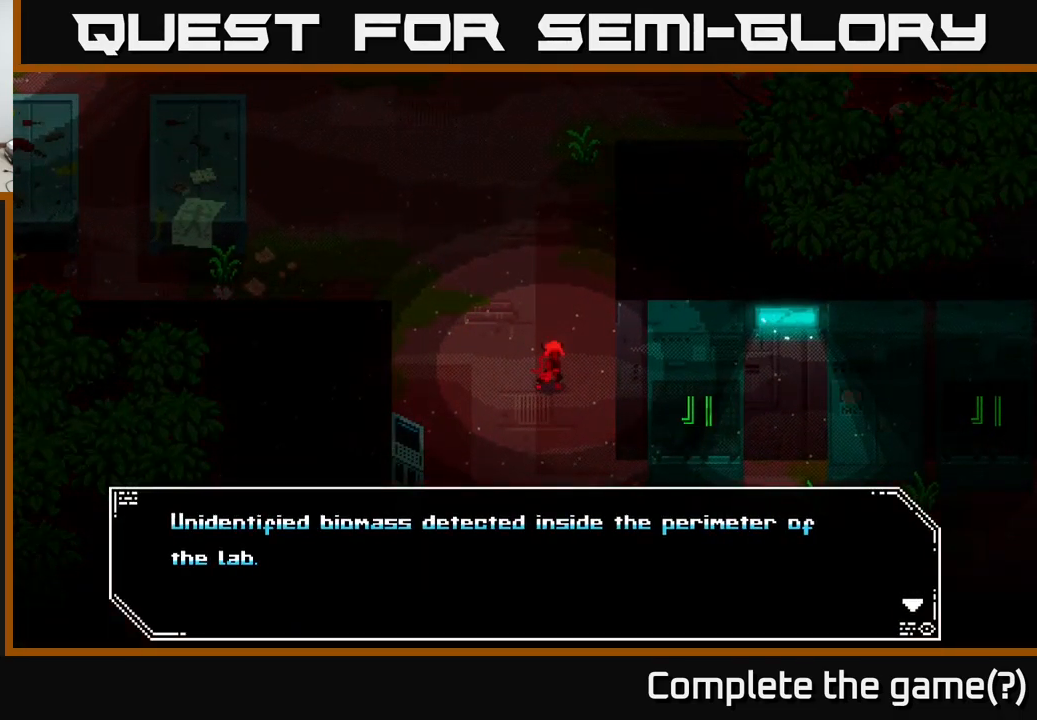
{"buttons": [], "left_stick": "center", "right_stick": "center", "events": []}
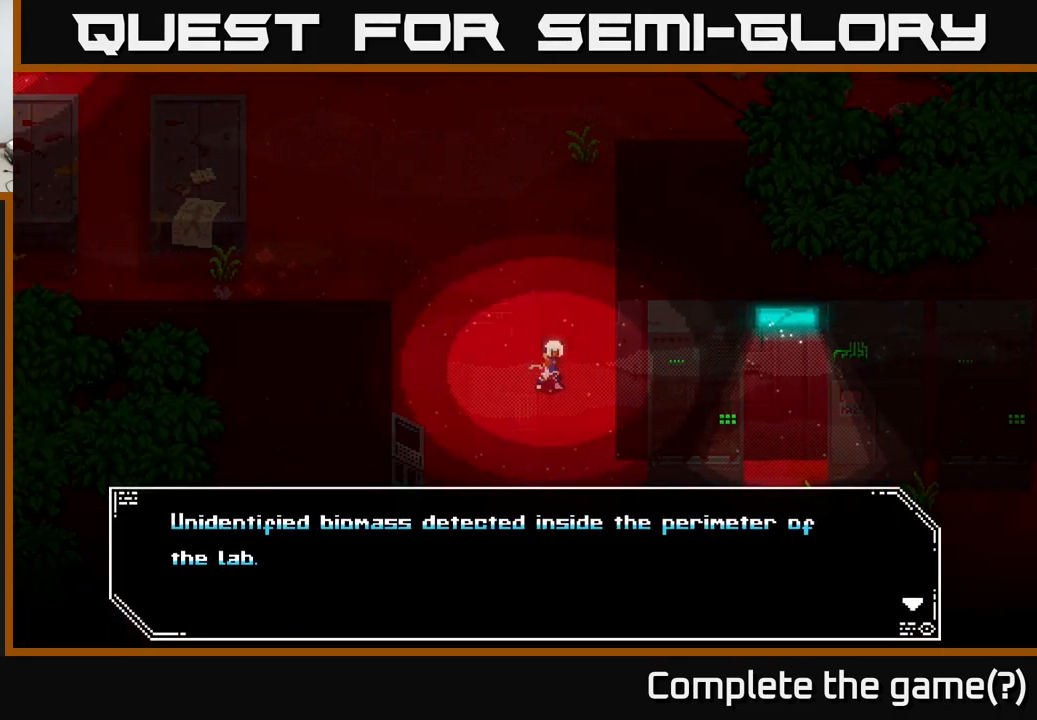
{"buttons": ["A"], "left_stick": "center", "right_stick": "center", "events": [[366, "A", "down"]]}
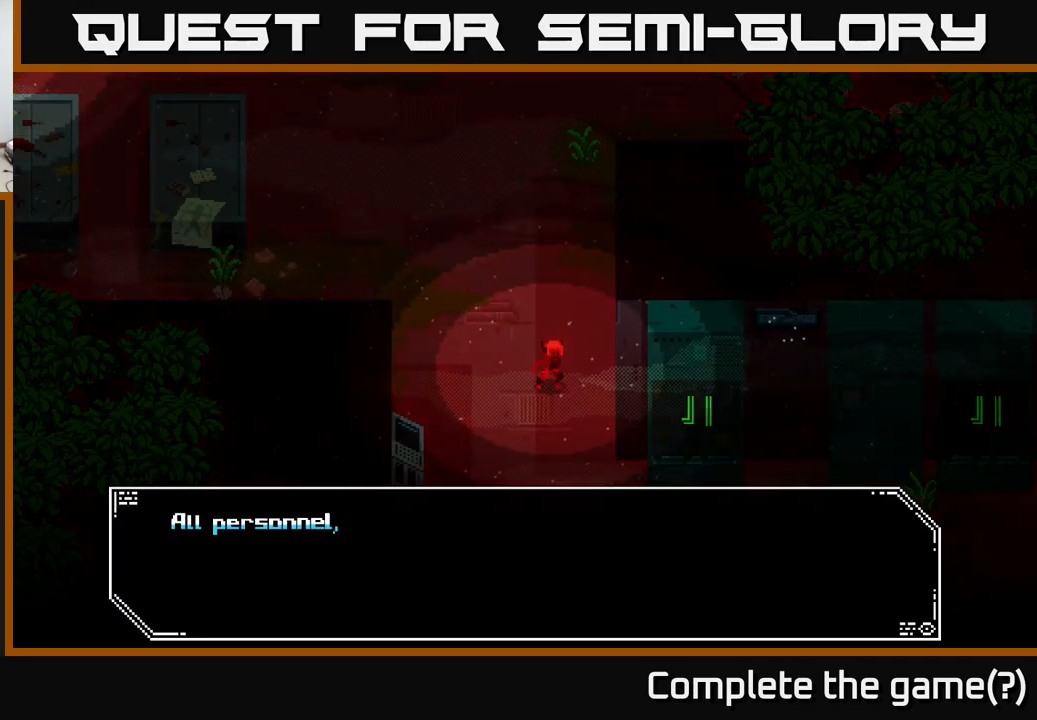
{"buttons": [], "left_stick": "center", "right_stick": "center", "events": [[50, "A", "up"]]}
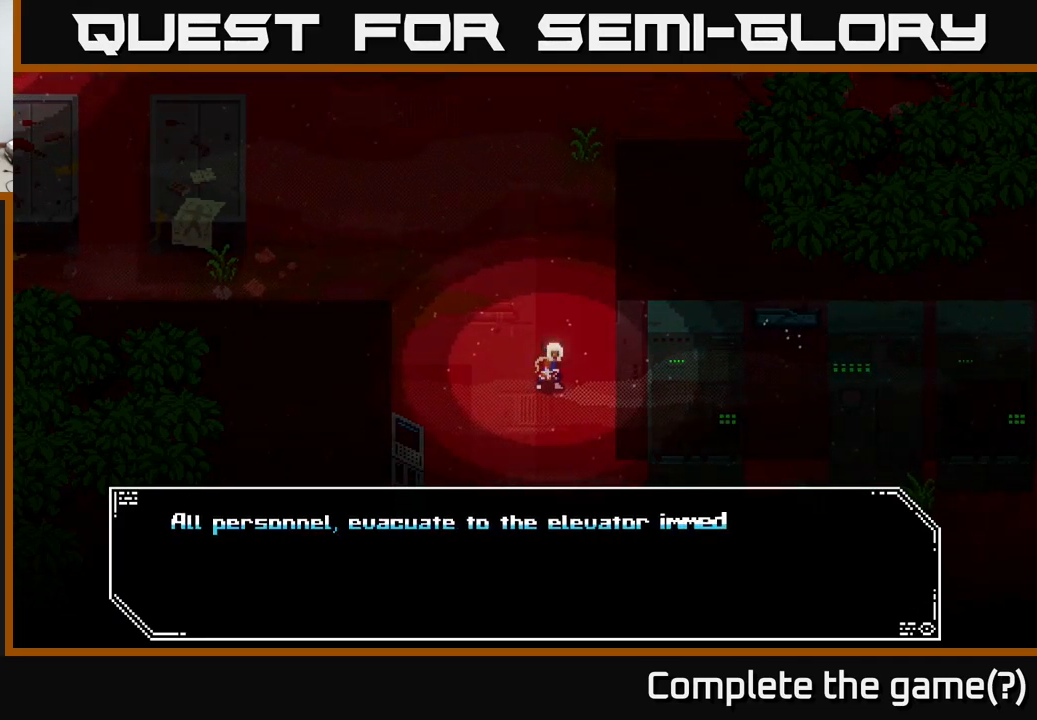
{"buttons": [], "left_stick": "center", "right_stick": "center", "events": []}
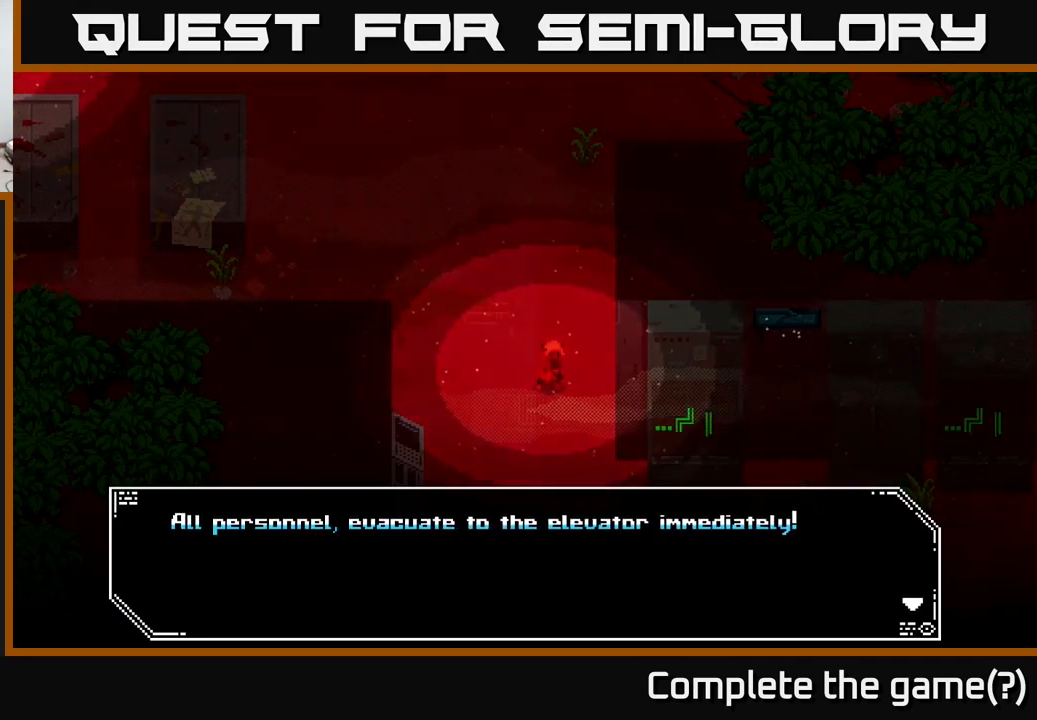
{"buttons": [], "left_stick": "center", "right_stick": "center", "events": []}
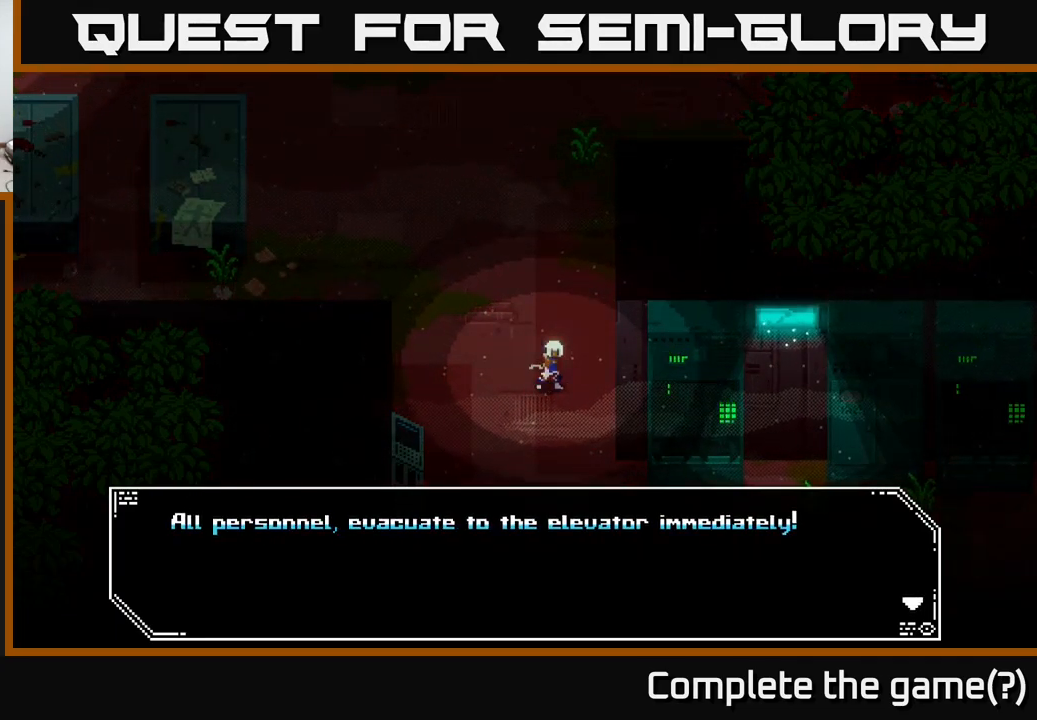
{"buttons": [], "left_stick": "center", "right_stick": "center", "events": []}
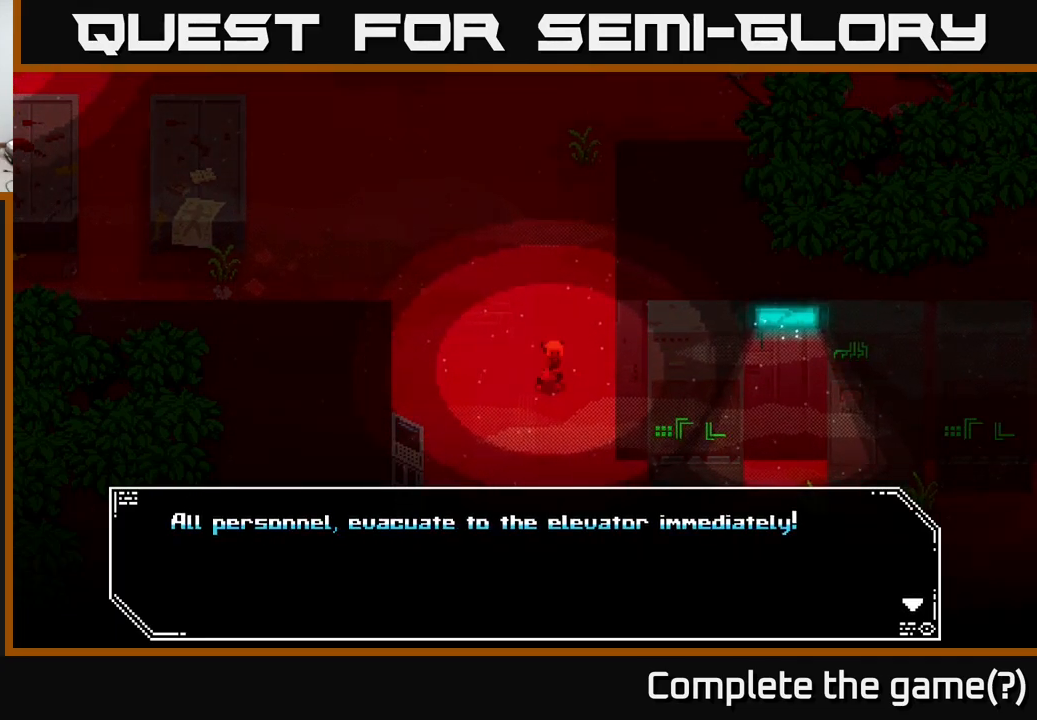
{"buttons": [], "left_stick": "center", "right_stick": "center", "events": [[200, "A", "down"], [350, "A", "up"]]}
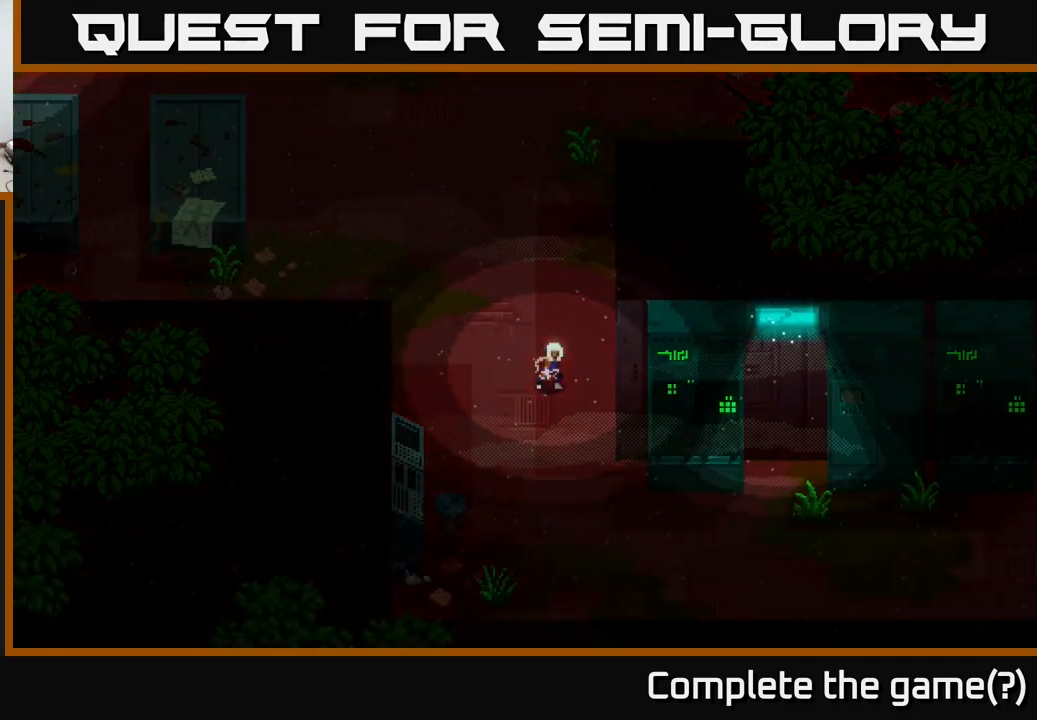
{"buttons": [], "left_stick": "center", "right_stick": "center", "events": []}
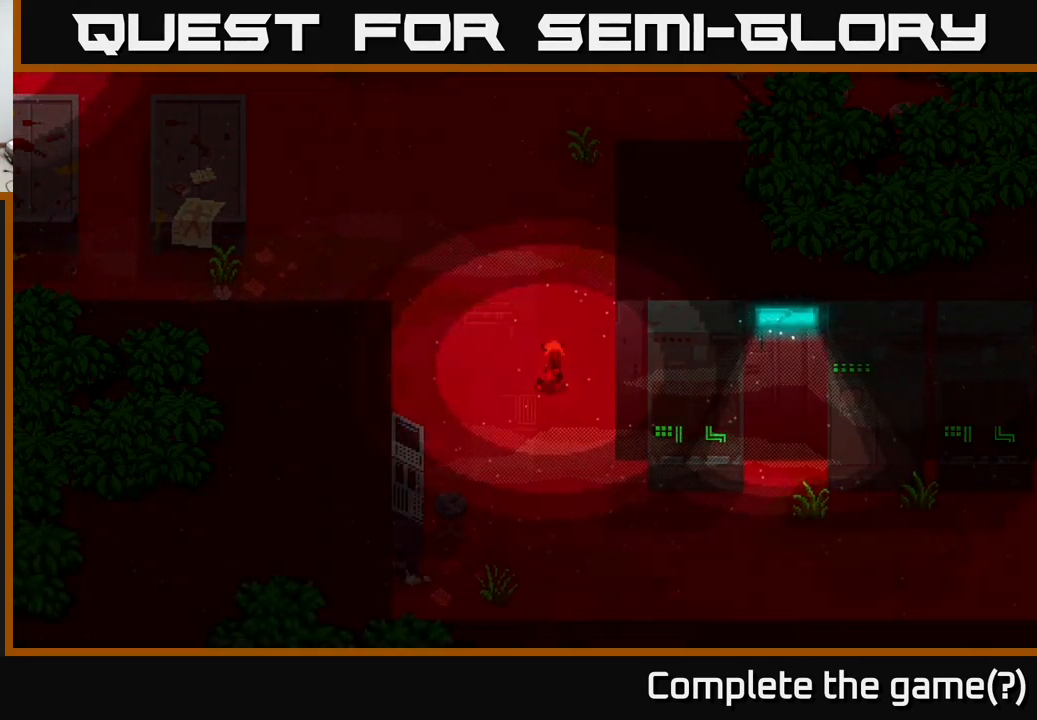
{"buttons": [], "left_stick": "down", "right_stick": "center", "events": [[184, "left_stick", "down"]]}
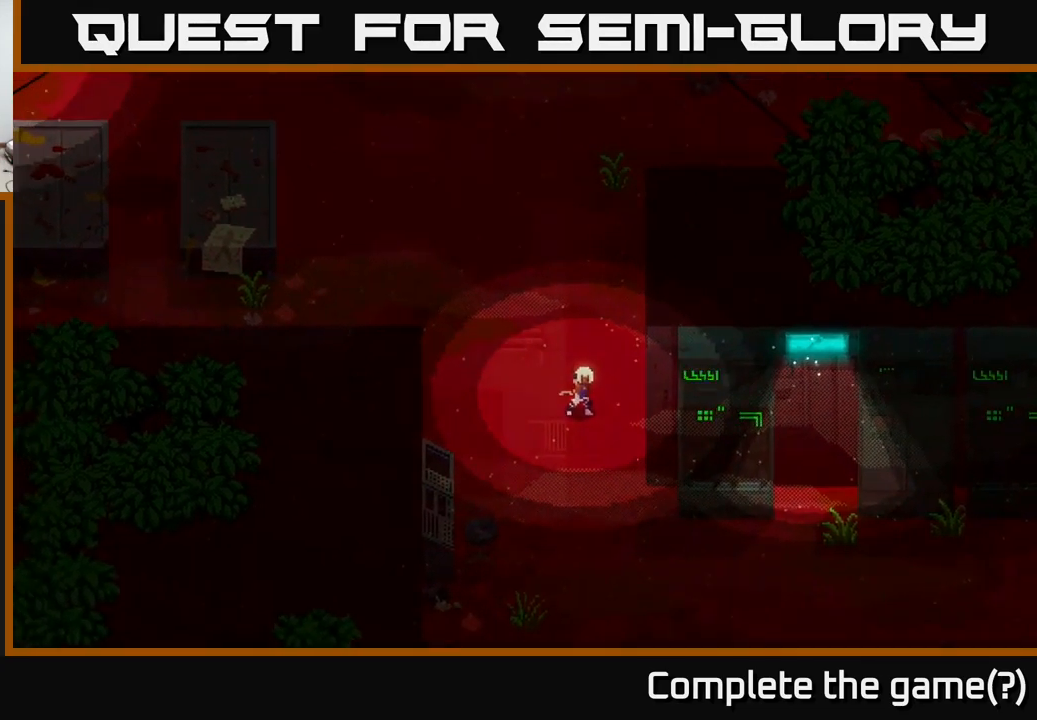
{"buttons": [], "left_stick": "center", "right_stick": "center", "events": [[84, "left_stick", "down-right"], [217, "left_stick", "center"]]}
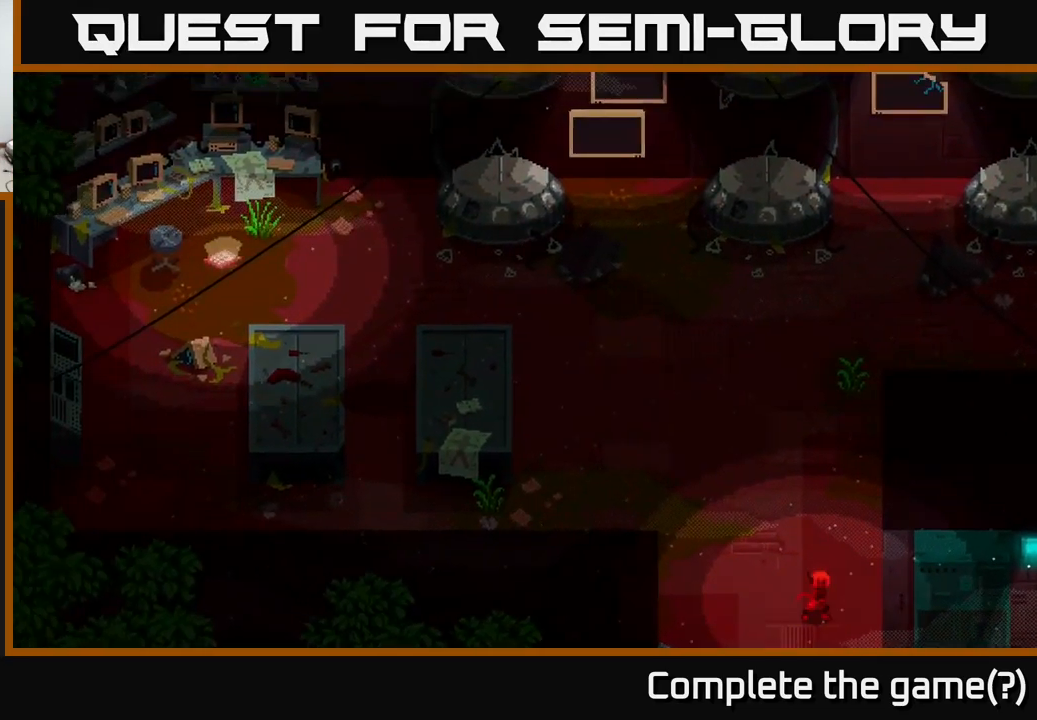
{"buttons": [], "left_stick": "up", "right_stick": "center", "events": [[350, "left_stick", "up"]]}
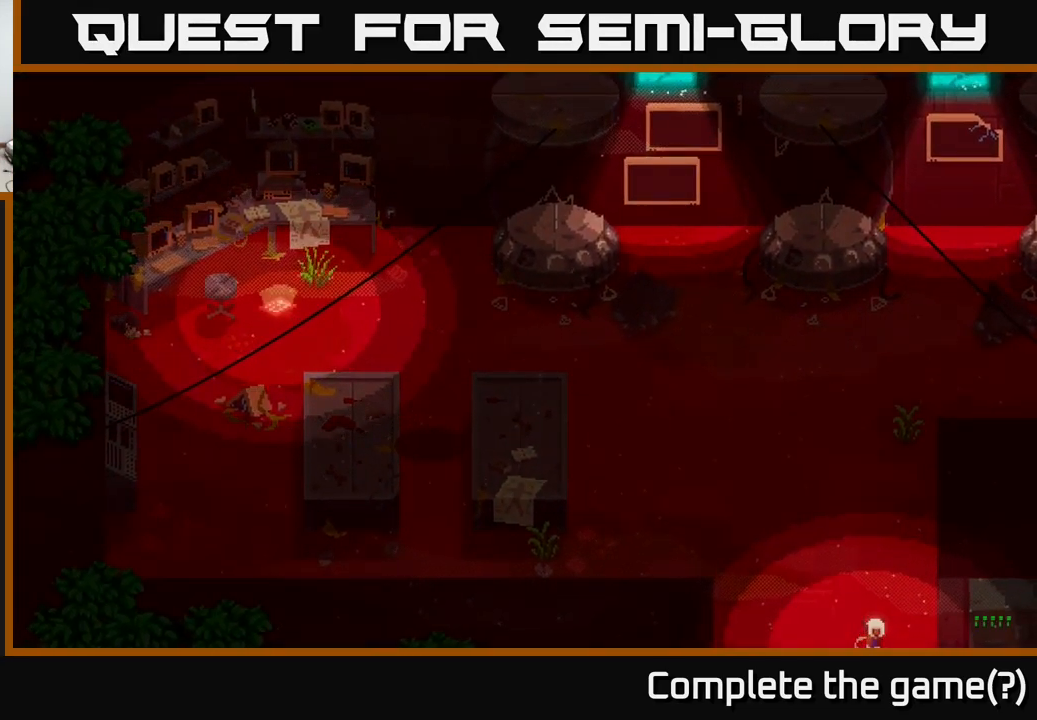
{"buttons": [], "left_stick": "center", "right_stick": "center", "events": [[367, "left_stick", "center"]]}
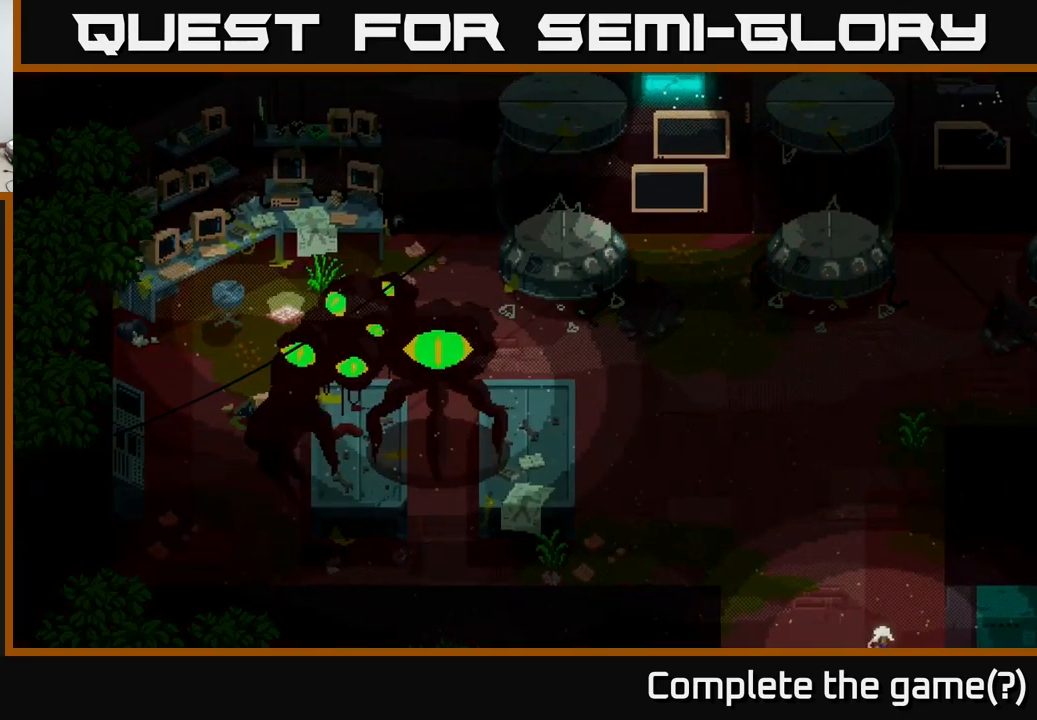
{"buttons": [], "left_stick": "center", "right_stick": "center", "events": []}
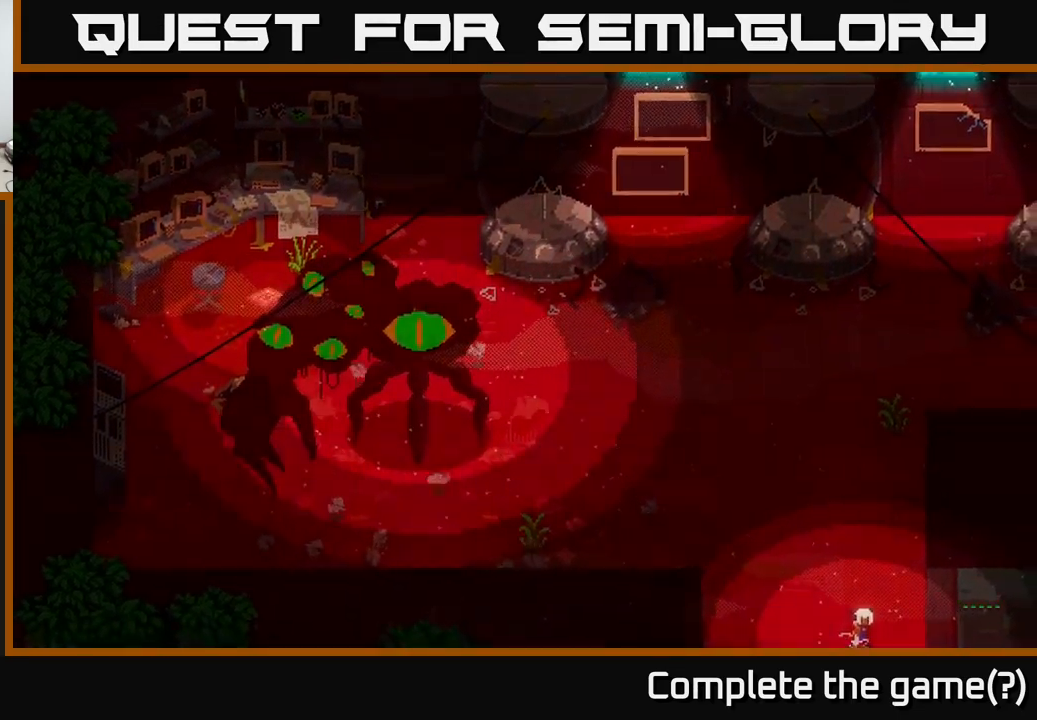
{"buttons": [], "left_stick": "center", "right_stick": "center", "events": [[200, "left_stick", "up-left"], [417, "left_stick", "center"]]}
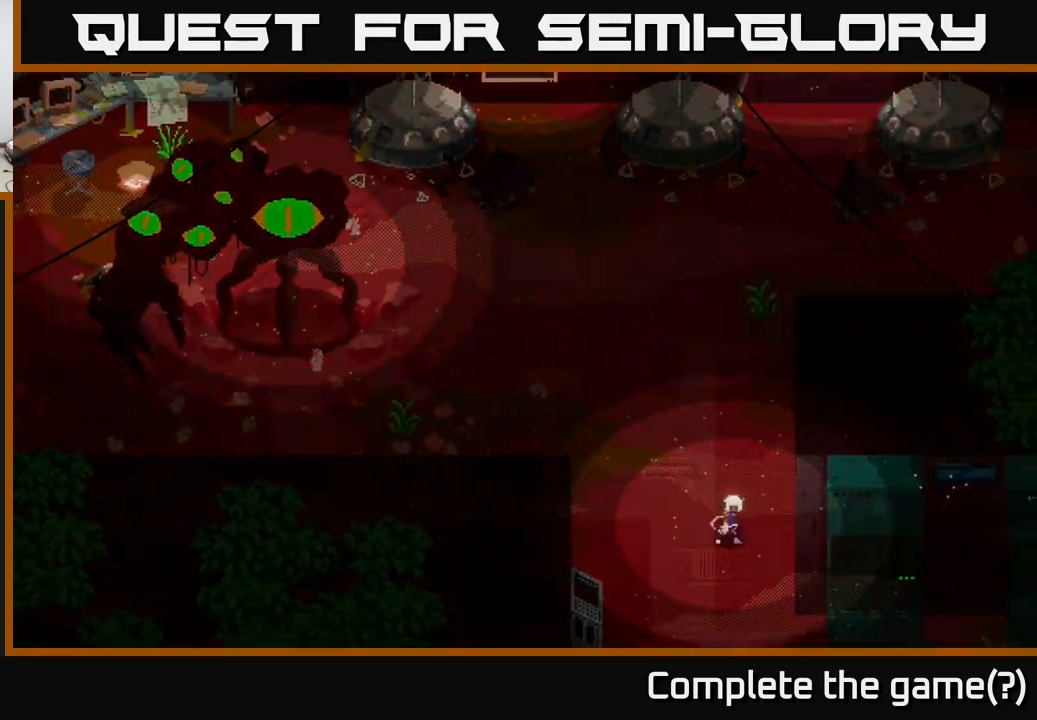
{"buttons": [], "left_stick": "center", "right_stick": "center", "events": [[283, "left_stick", "up"], [483, "left_stick", "center"]]}
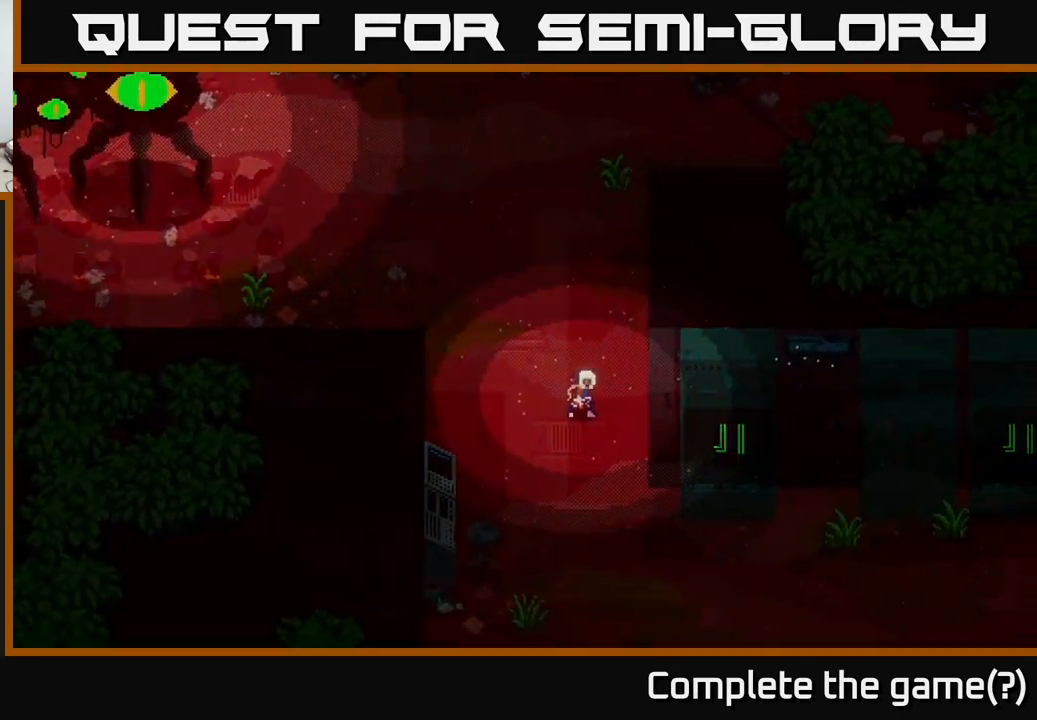
{"buttons": [], "left_stick": "up-left", "right_stick": "center", "events": [[500, "left_stick", "up-left"]]}
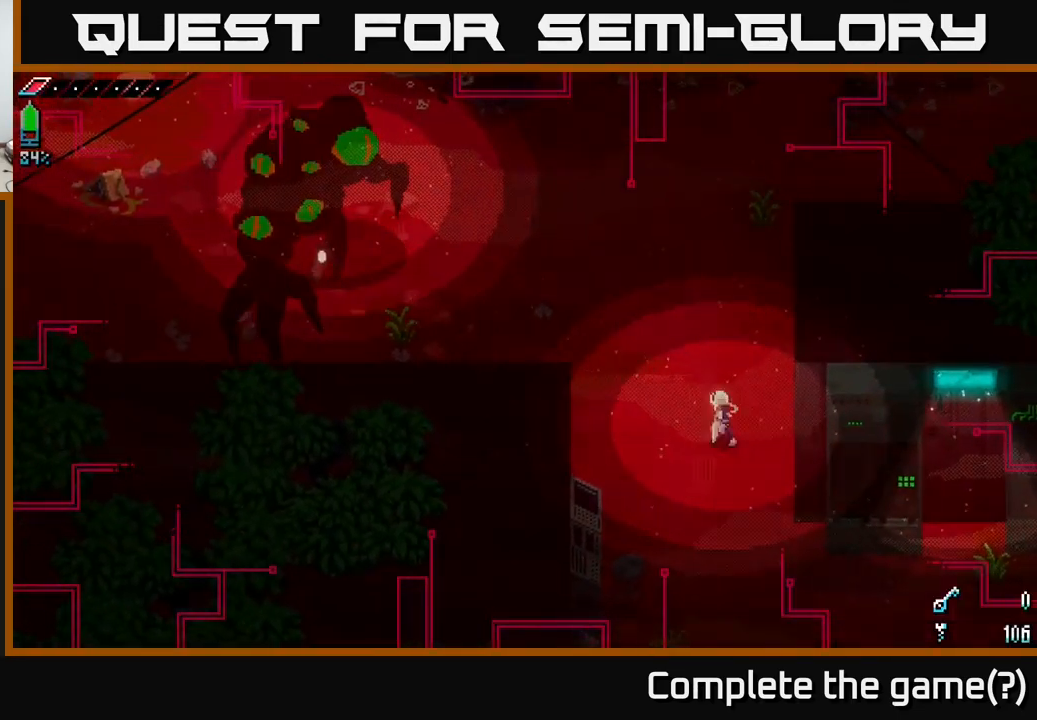
{"buttons": [], "left_stick": "center", "right_stick": "center", "events": [[200, "left_stick", "center"]]}
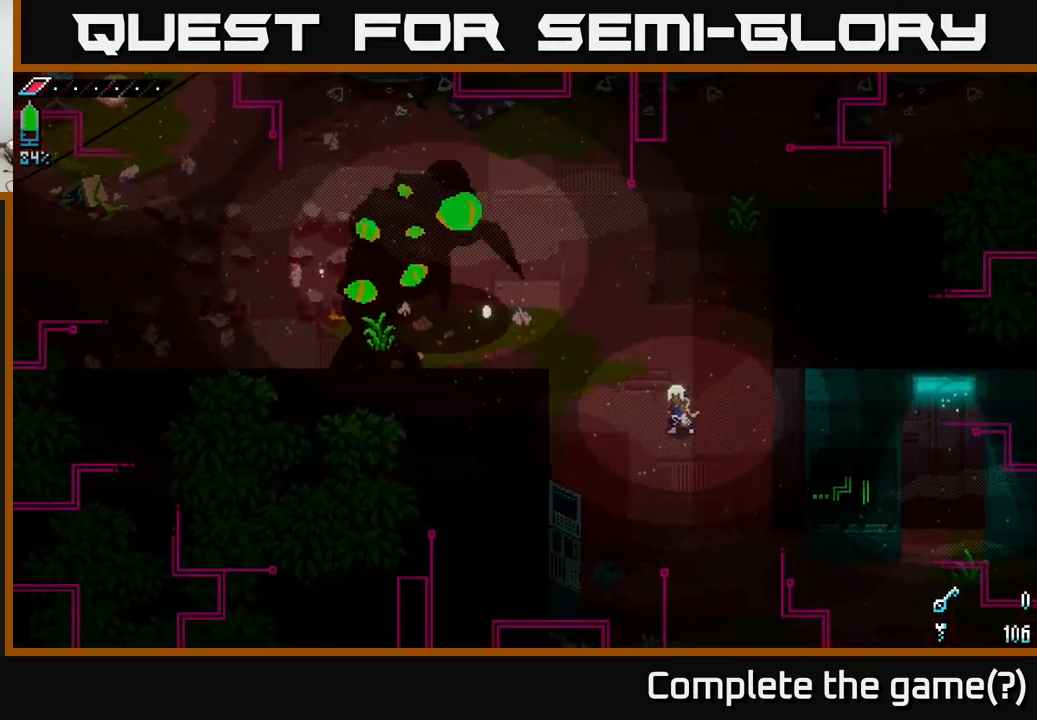
{"buttons": ["X"], "left_stick": "down", "right_stick": "center", "events": [[100, "left_stick", "down"], [267, "X", "down"]]}
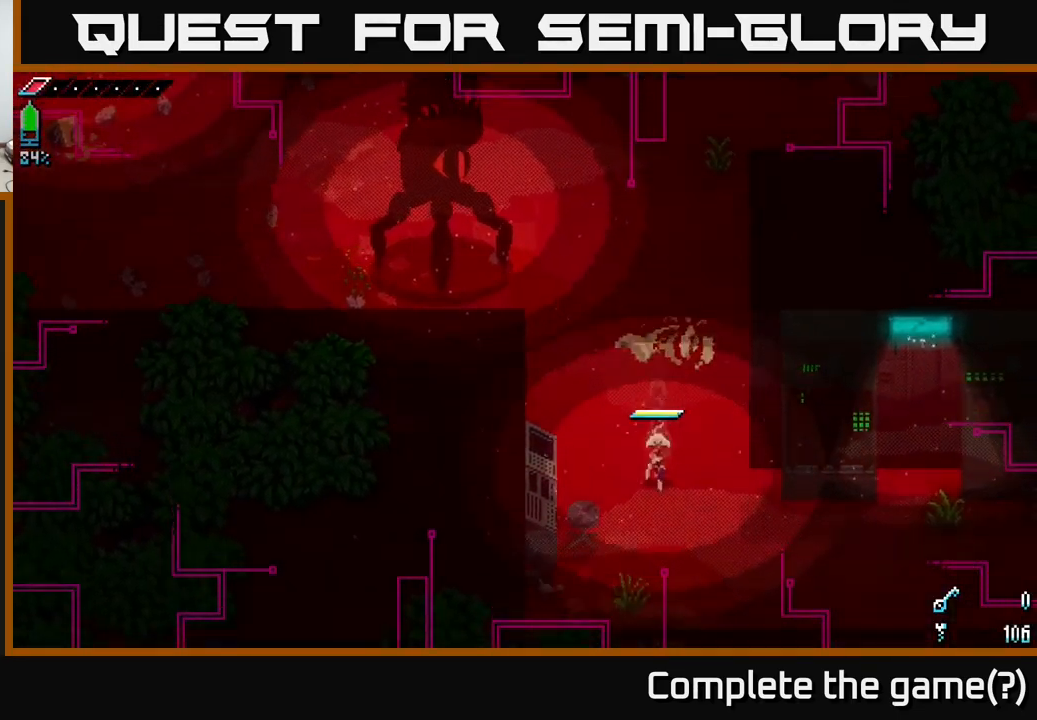
{"buttons": [], "left_stick": "down-right", "right_stick": "center", "events": [[83, "left_stick", "down-right"], [350, "X", "up"]]}
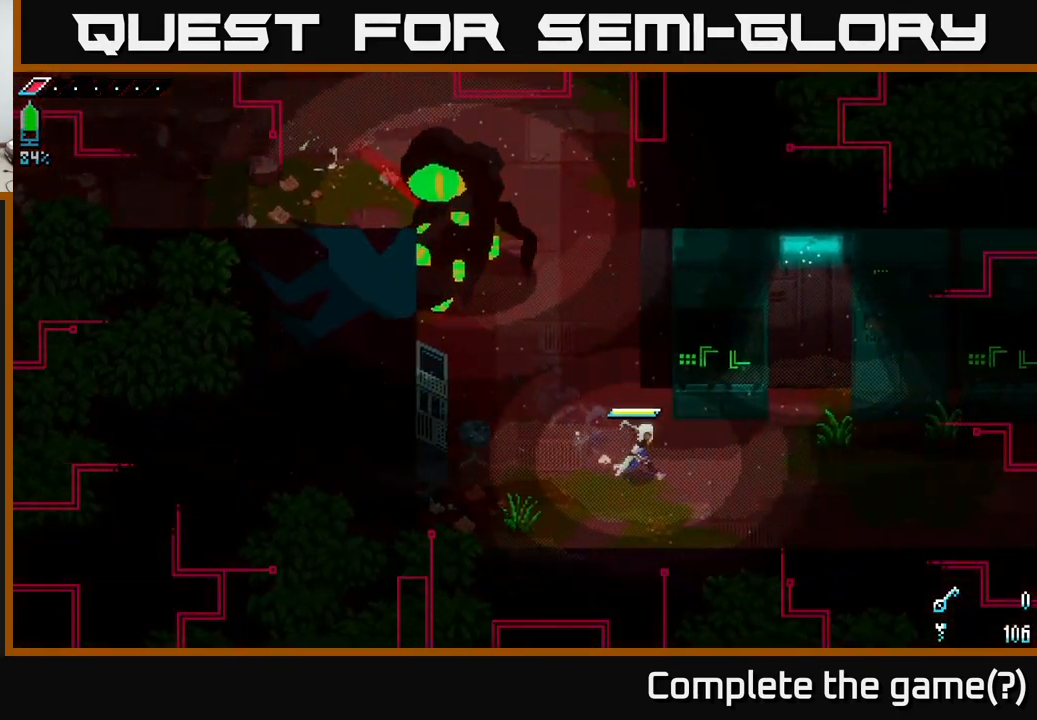
{"buttons": [], "left_stick": "down-right", "right_stick": "center", "events": [[83, "left_stick", "up-left"], [217, "left_stick", "up-right"], [300, "left_stick", "up-left"], [483, "left_stick", "down-right"]]}
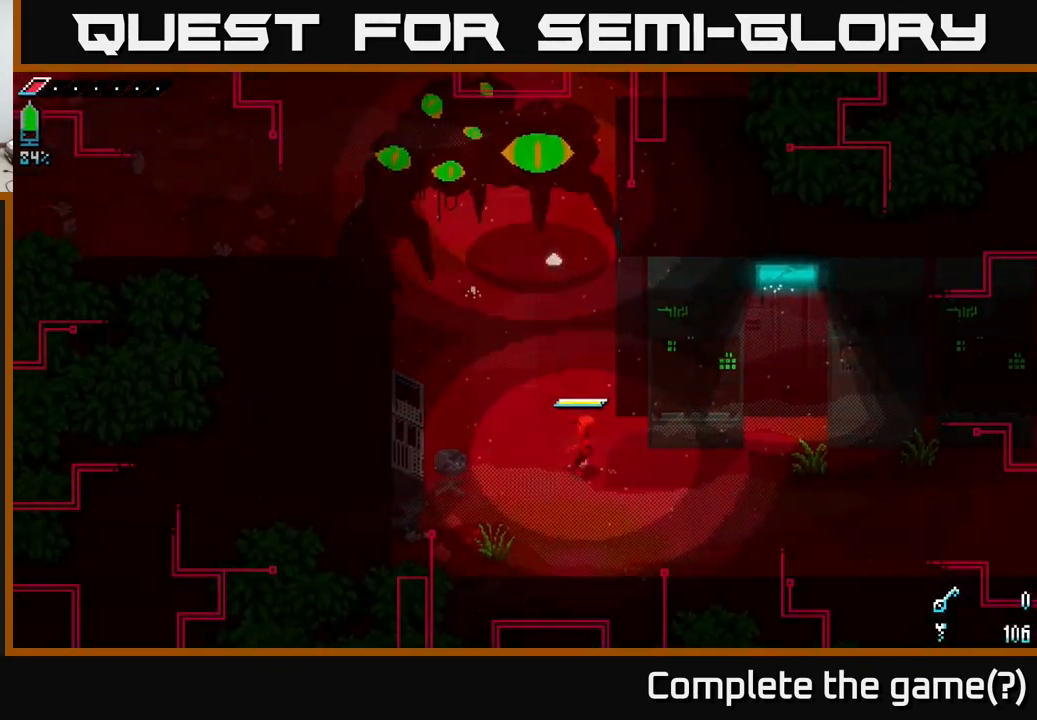
{"buttons": [], "left_stick": "up-right", "right_stick": "center", "events": [[367, "left_stick", "right"], [483, "left_stick", "up-right"]]}
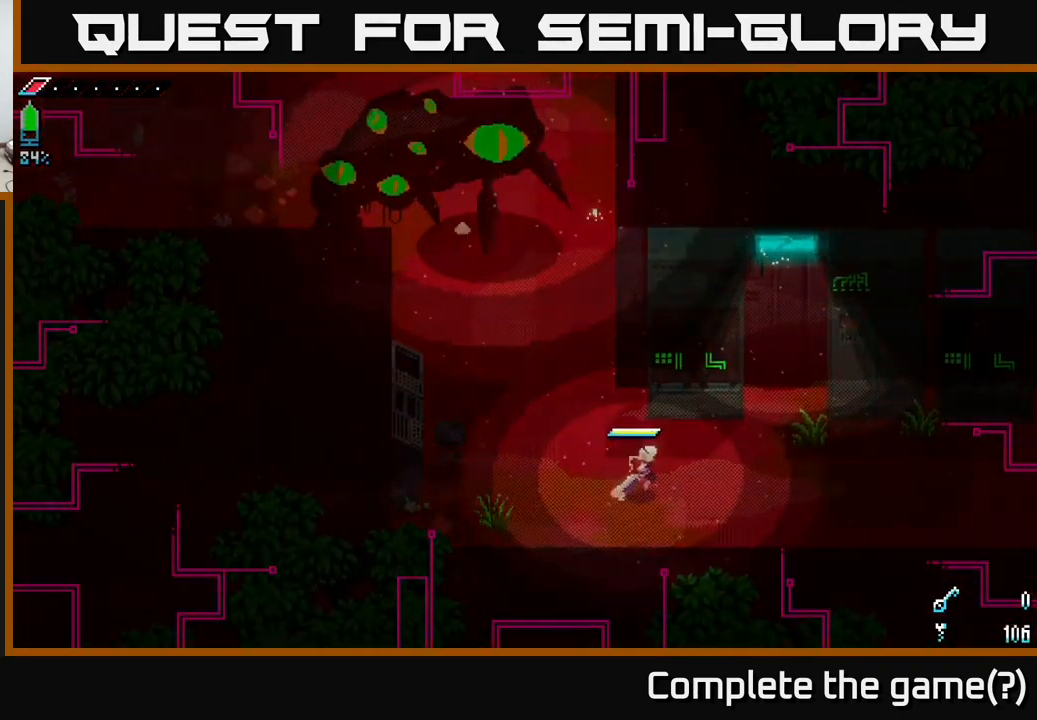
{"buttons": [], "left_stick": "up-left", "right_stick": "center", "events": [[83, "left_stick", "center"], [300, "left_stick", "up-left"]]}
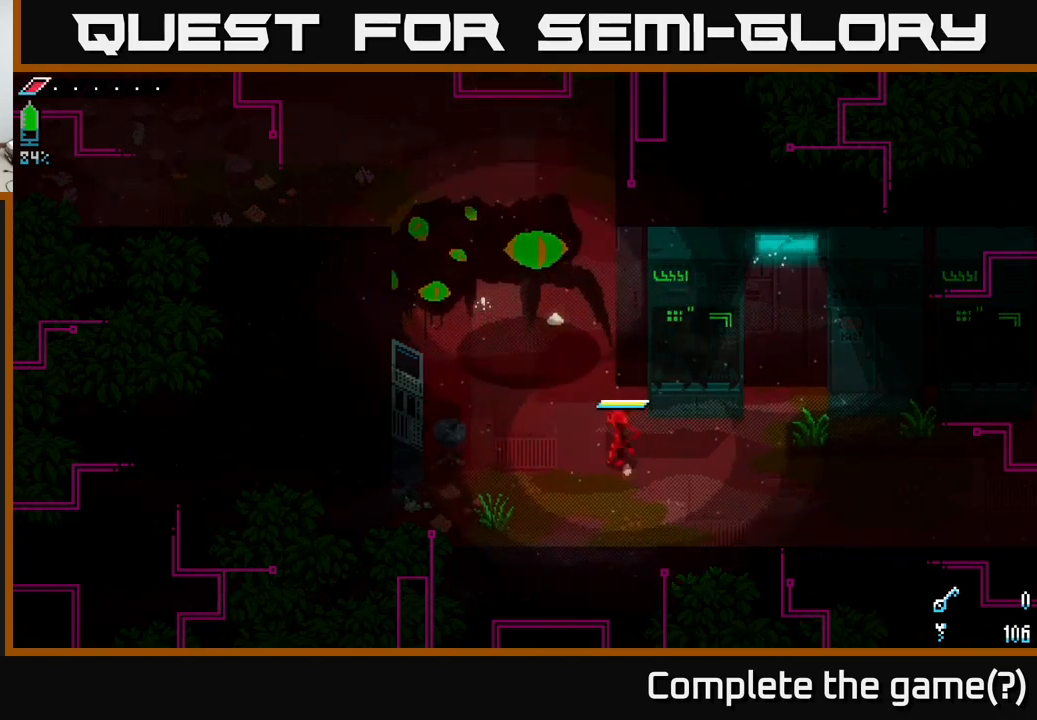
{"buttons": ["X"], "left_stick": "down-right", "right_stick": "center", "events": [[134, "R2", "down"], [217, "left_stick", "center"], [267, "R2", "up"], [267, "left_stick", "down"], [317, "X", "down"], [417, "left_stick", "down-right"]]}
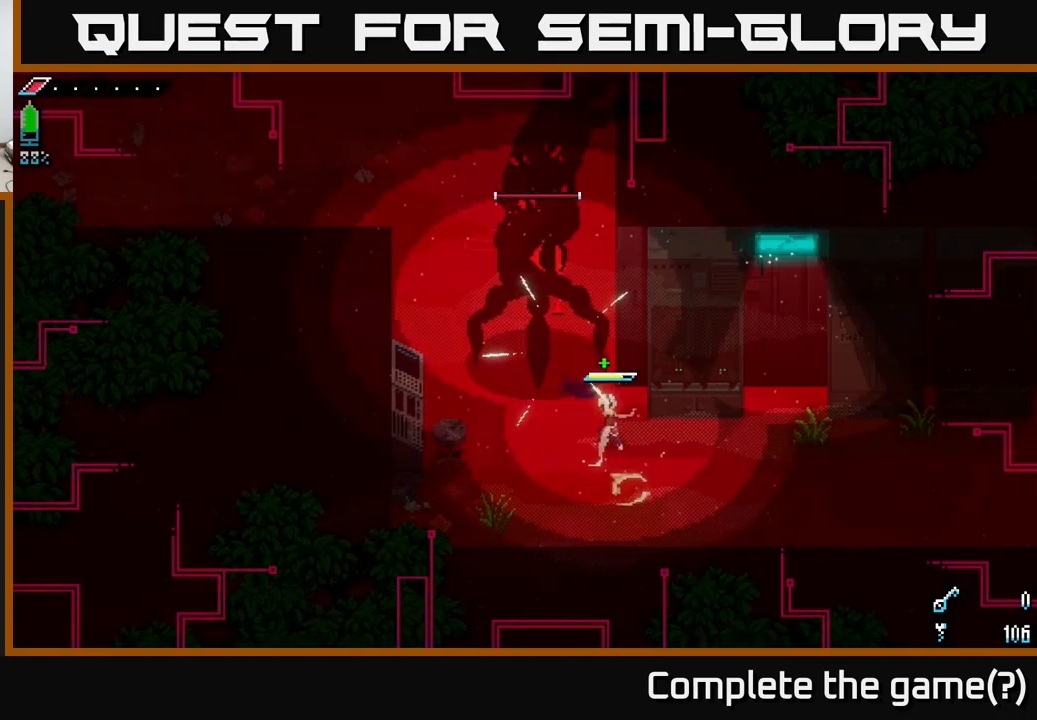
{"buttons": ["X"], "left_stick": "right", "right_stick": "center", "events": [[117, "left_stick", "right"], [134, "X", "up"], [217, "X", "down"]]}
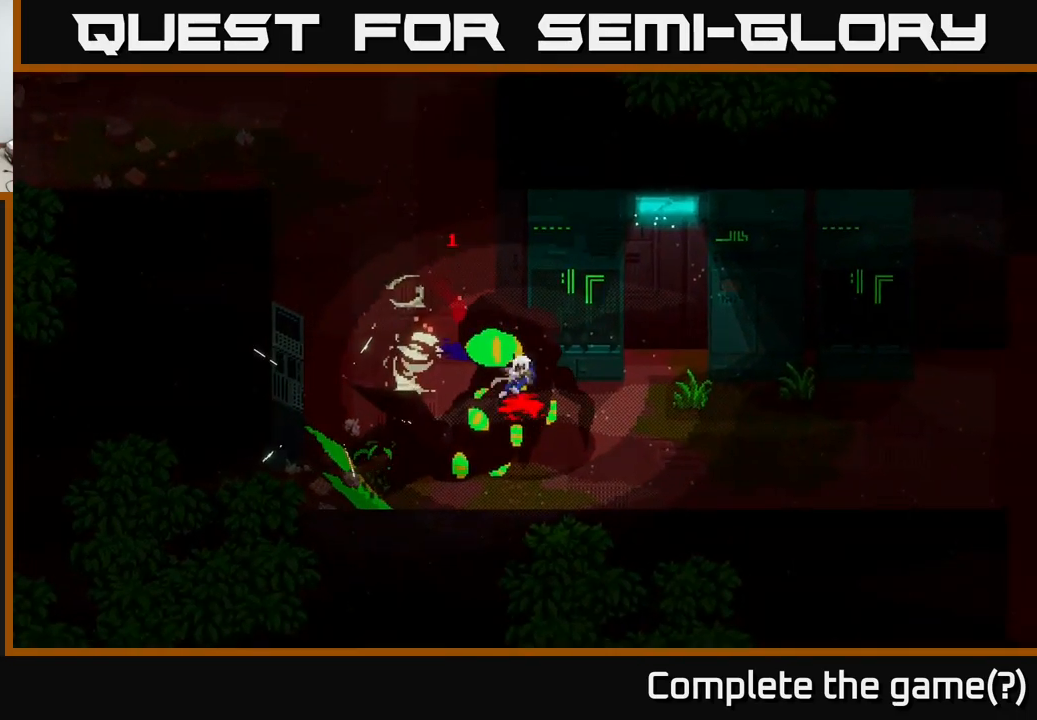
{"buttons": [], "left_stick": "center", "right_stick": "center", "events": [[34, "X", "up"], [200, "X", "down"], [250, "left_stick", "center"], [350, "X", "up"]]}